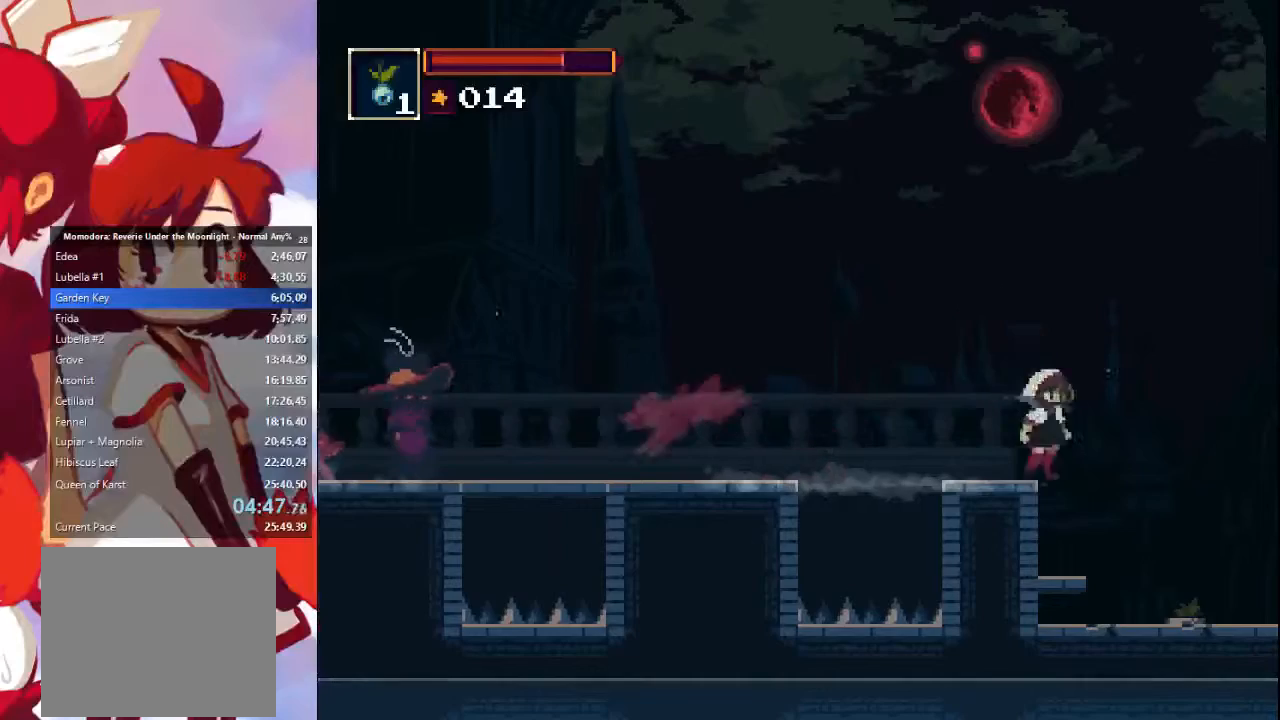
Gameplay with a controller (PlayStation layout); each line is a JSON object with the inputs held at the frame after it. "events" lists button and stick changes between this image and that frame as [ms after this image, input, new state], when the widget could be followed in between. Not read: L3 R3.
{"buttons": [], "left_stick": "right", "right_stick": "center", "events": [[33, "CIRCLE", "down"], [267, "CIRCLE", "up"]]}
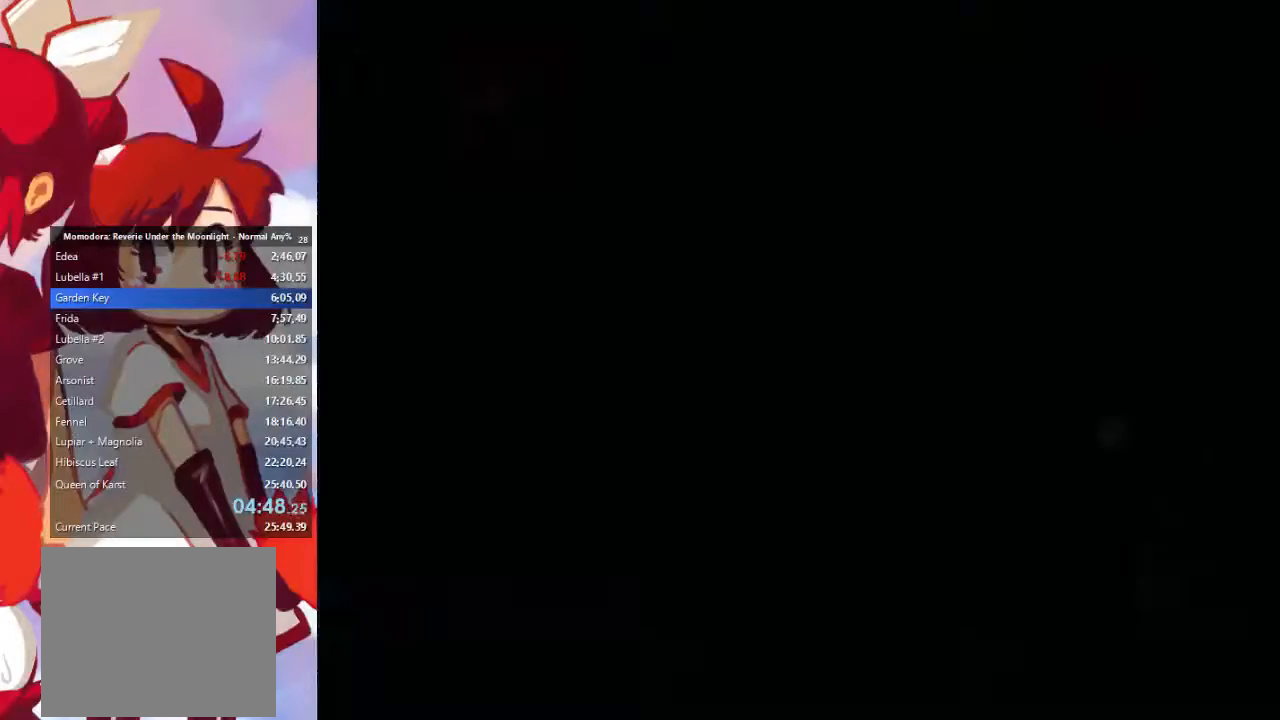
{"buttons": [], "left_stick": "right", "right_stick": "center", "events": [[100, "CIRCLE", "down"], [333, "CIRCLE", "up"]]}
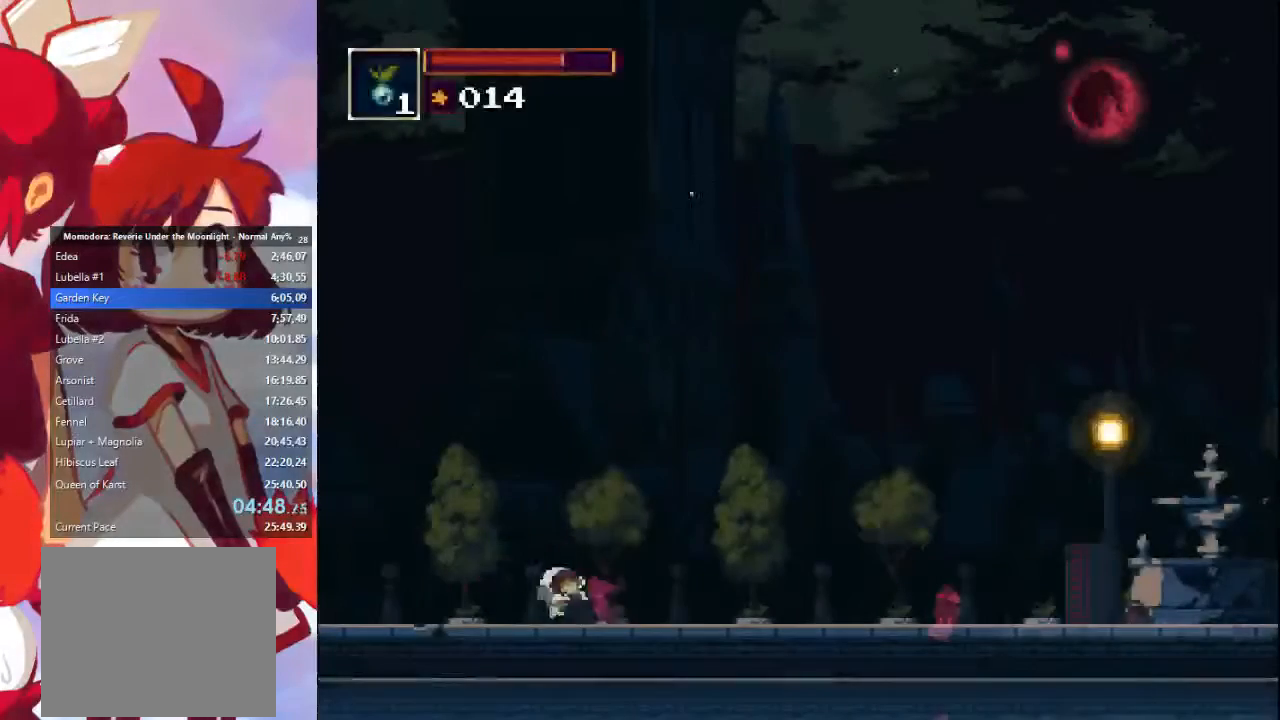
{"buttons": [], "left_stick": "right", "right_stick": "center", "events": [[233, "CIRCLE", "down"], [400, "CIRCLE", "up"]]}
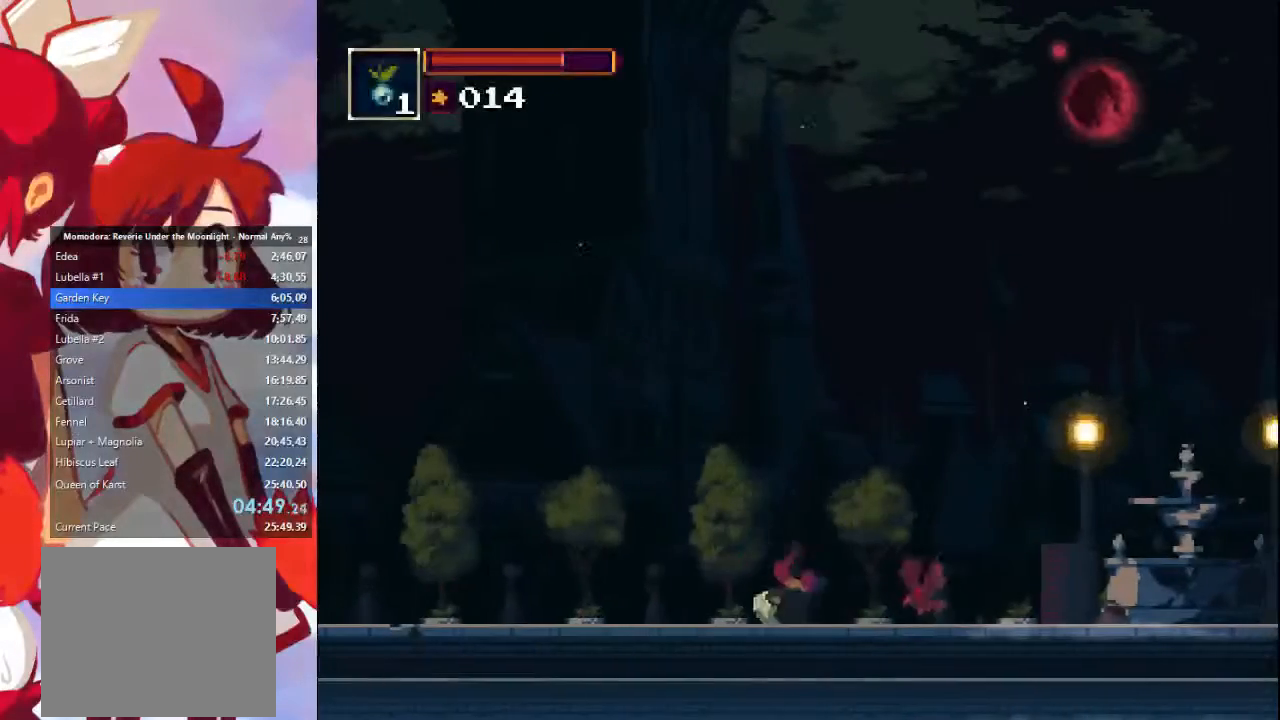
{"buttons": [], "left_stick": "right", "right_stick": "center", "events": [[300, "CIRCLE", "down"], [467, "CIRCLE", "up"]]}
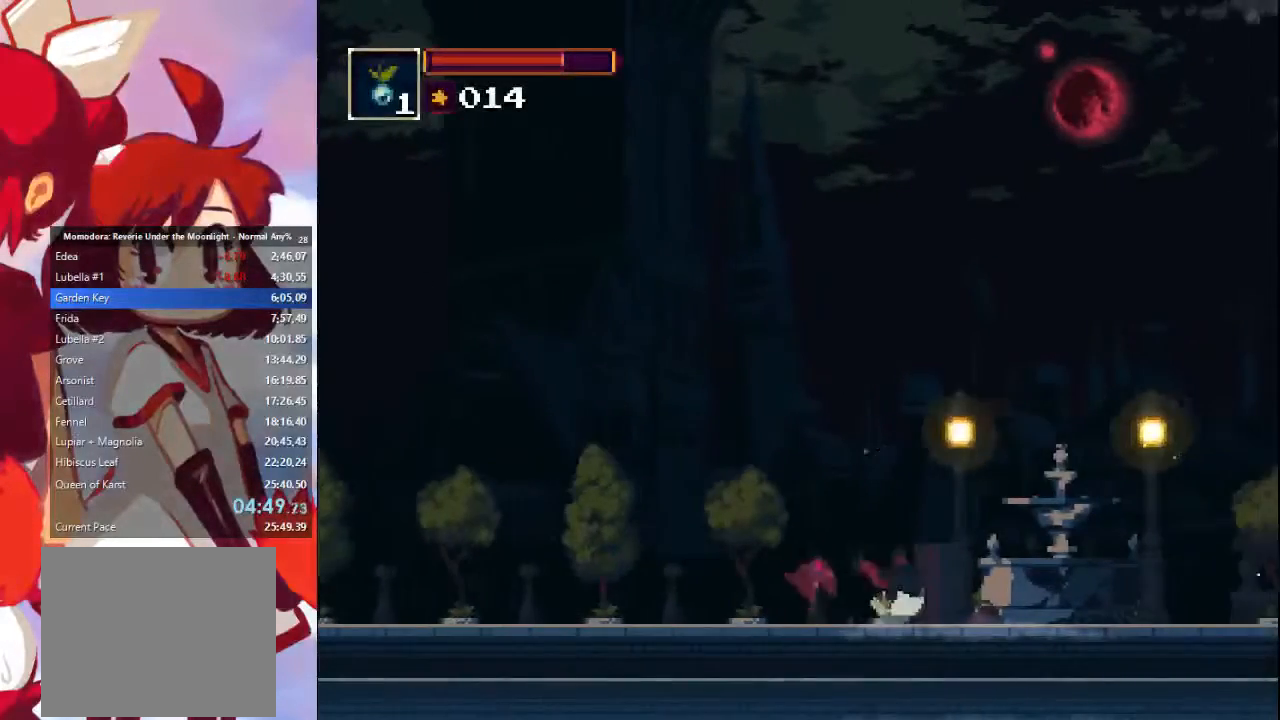
{"buttons": ["CIRCLE"], "left_stick": "right", "right_stick": "center", "events": [[33, "left_stick", "center"], [133, "left_stick", "right"], [400, "CIRCLE", "down"]]}
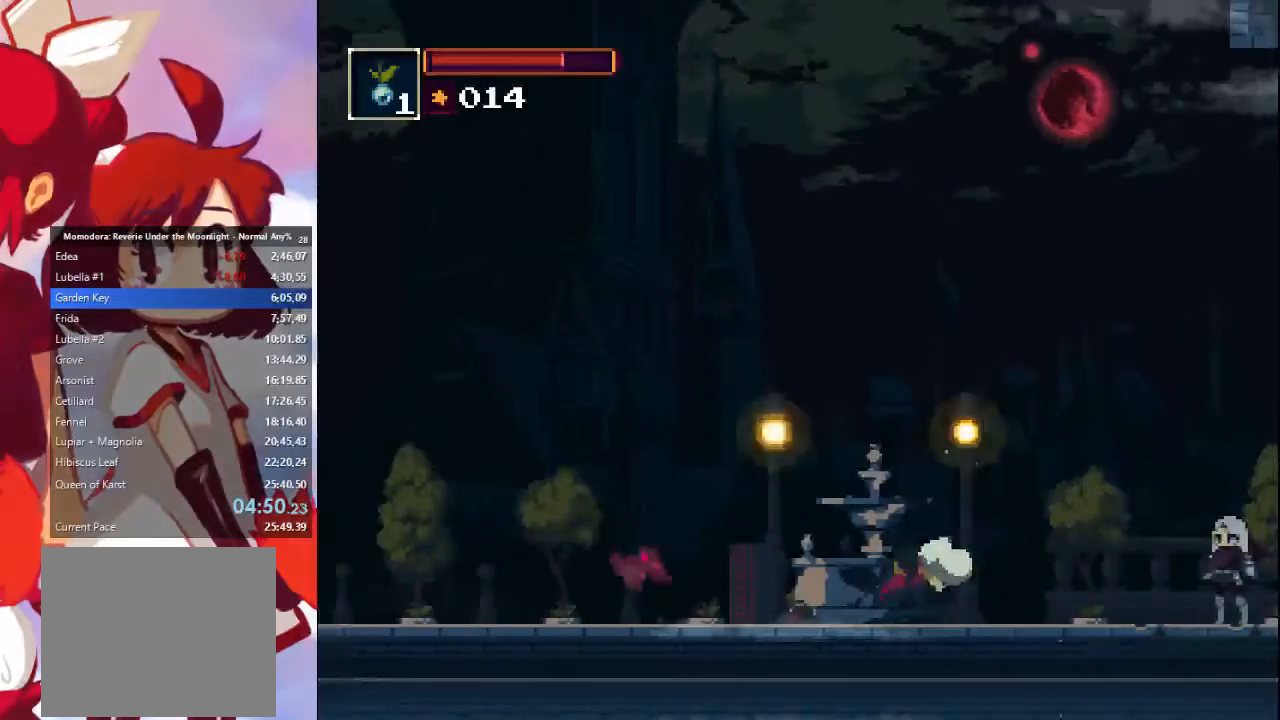
{"buttons": ["CIRCLE"], "left_stick": "right", "right_stick": "center", "events": [[100, "CIRCLE", "up"], [433, "CIRCLE", "down"]]}
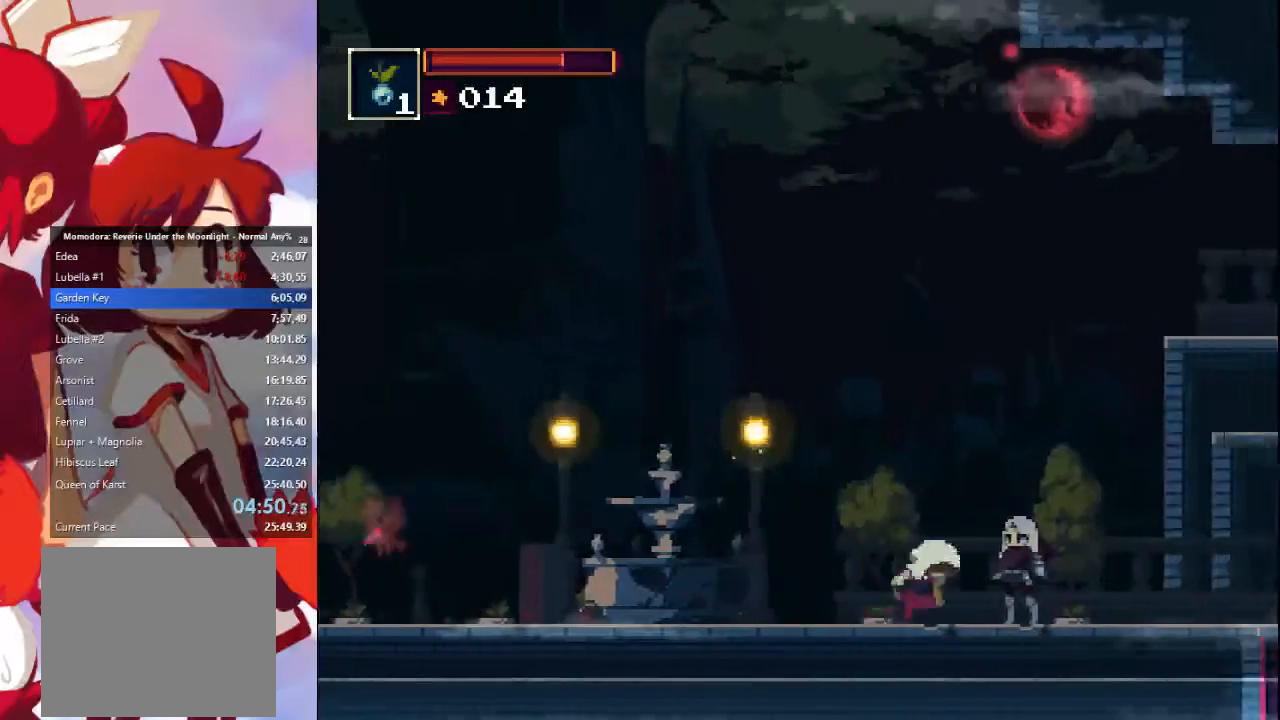
{"buttons": ["CIRCLE"], "left_stick": "right", "right_stick": "center", "events": [[200, "CIRCLE", "up"], [500, "CIRCLE", "down"]]}
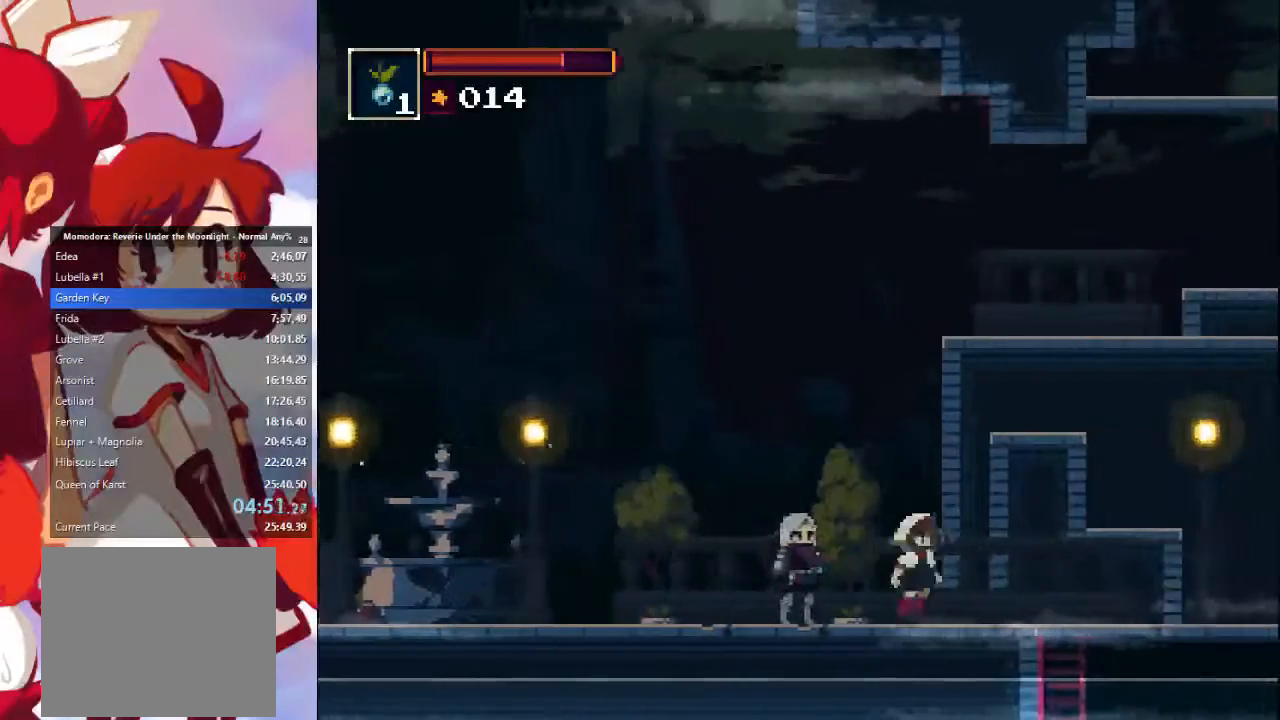
{"buttons": [], "left_stick": "right", "right_stick": "center", "events": [[133, "CIRCLE", "up"]]}
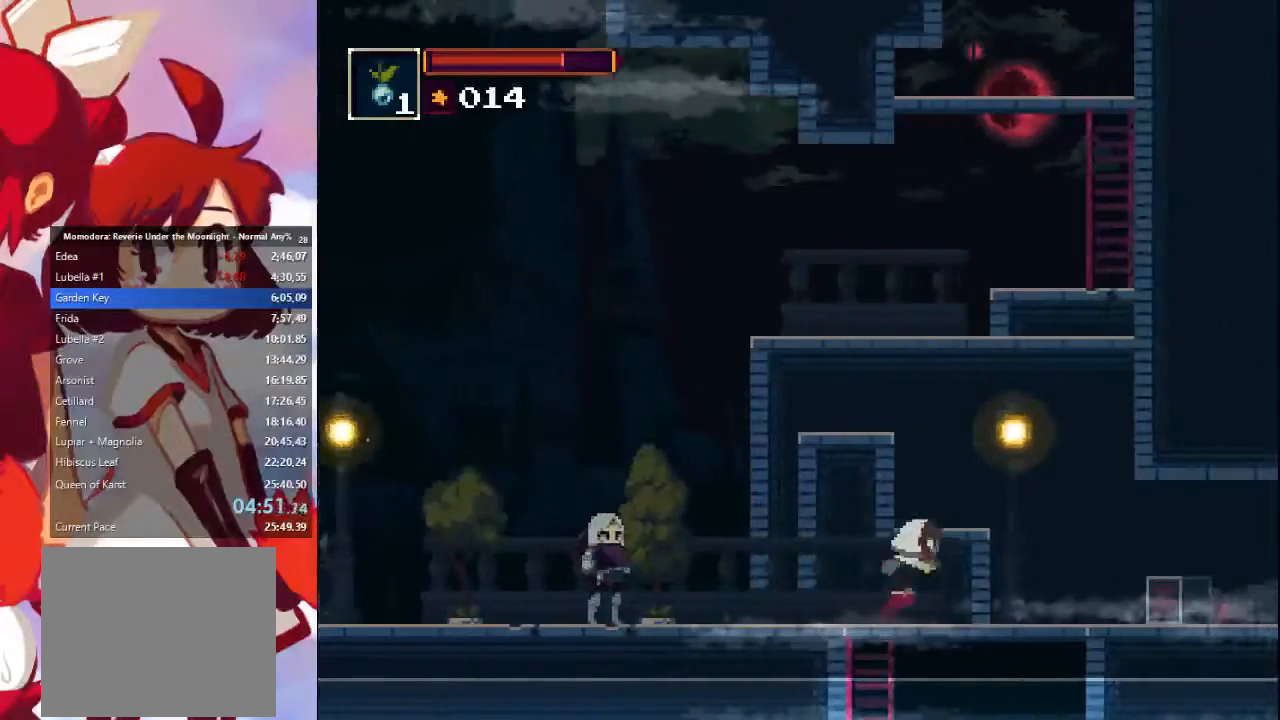
{"buttons": [], "left_stick": "down-left", "right_stick": "center", "events": [[167, "left_stick", "down-left"], [200, "CROSS", "down"], [233, "CROSS", "up"]]}
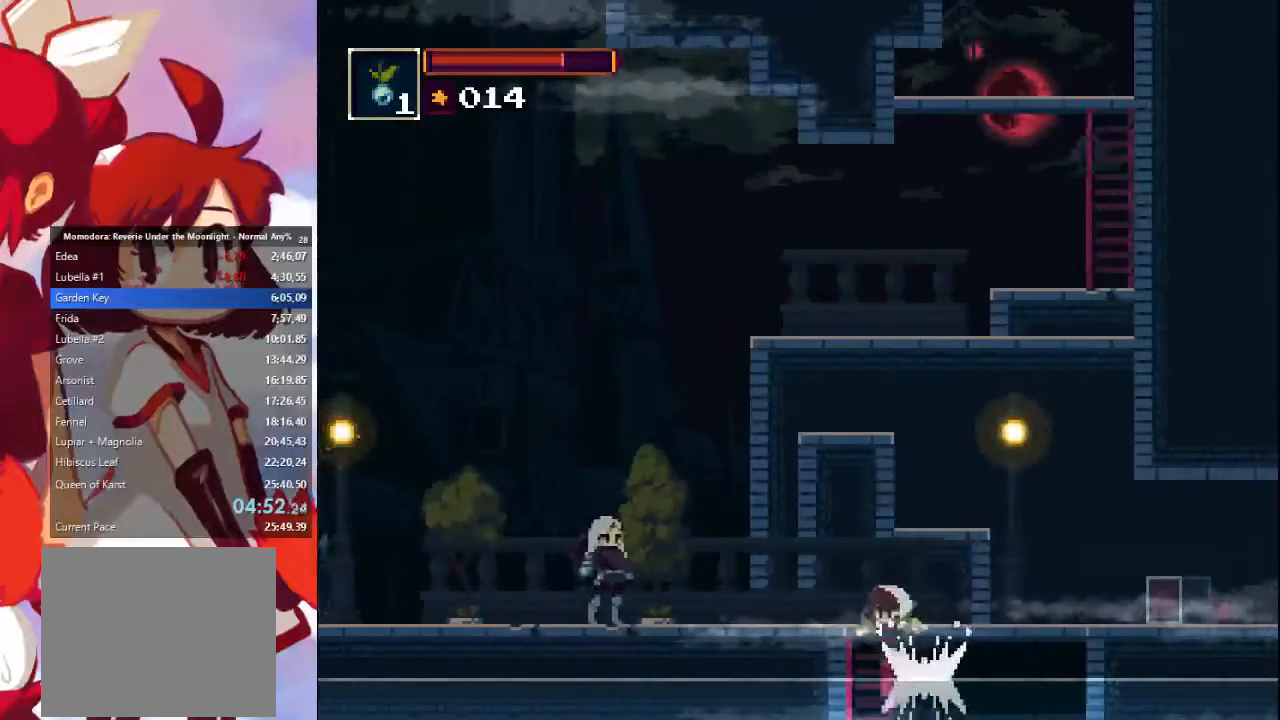
{"buttons": [], "left_stick": "down-left", "right_stick": "center", "events": []}
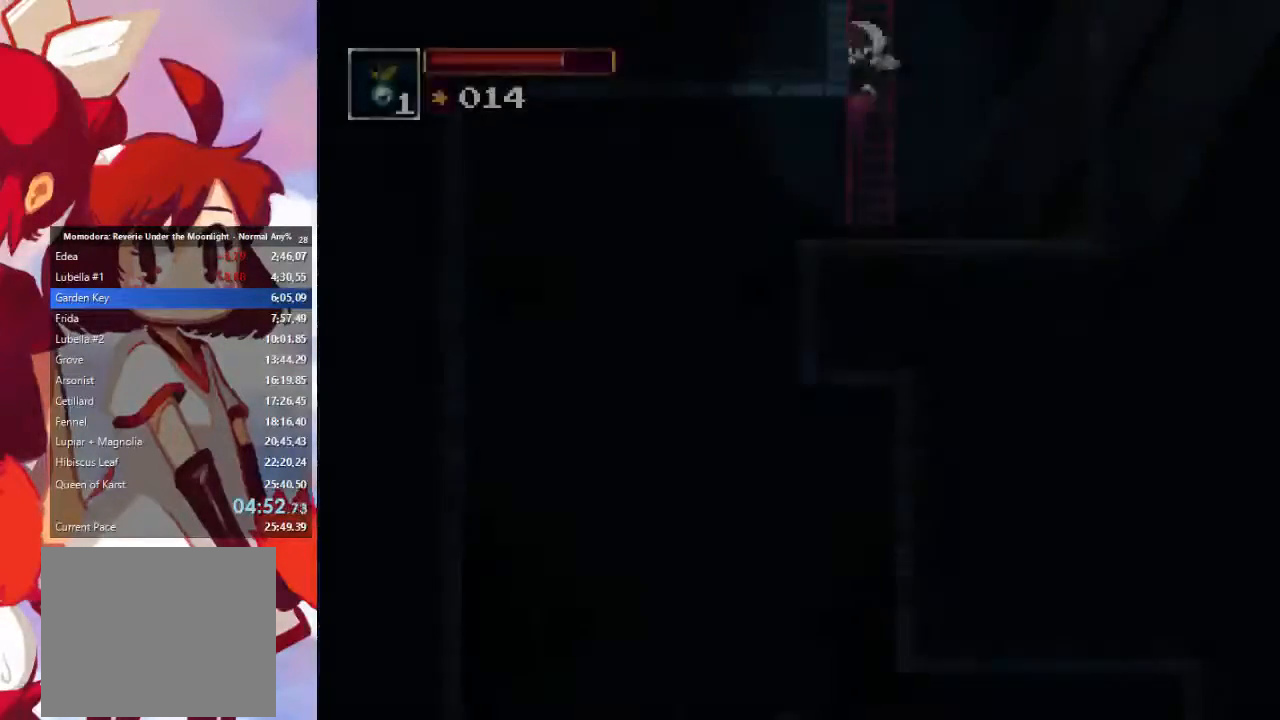
{"buttons": [], "left_stick": "left", "right_stick": "center", "events": [[33, "left_stick", "left"]]}
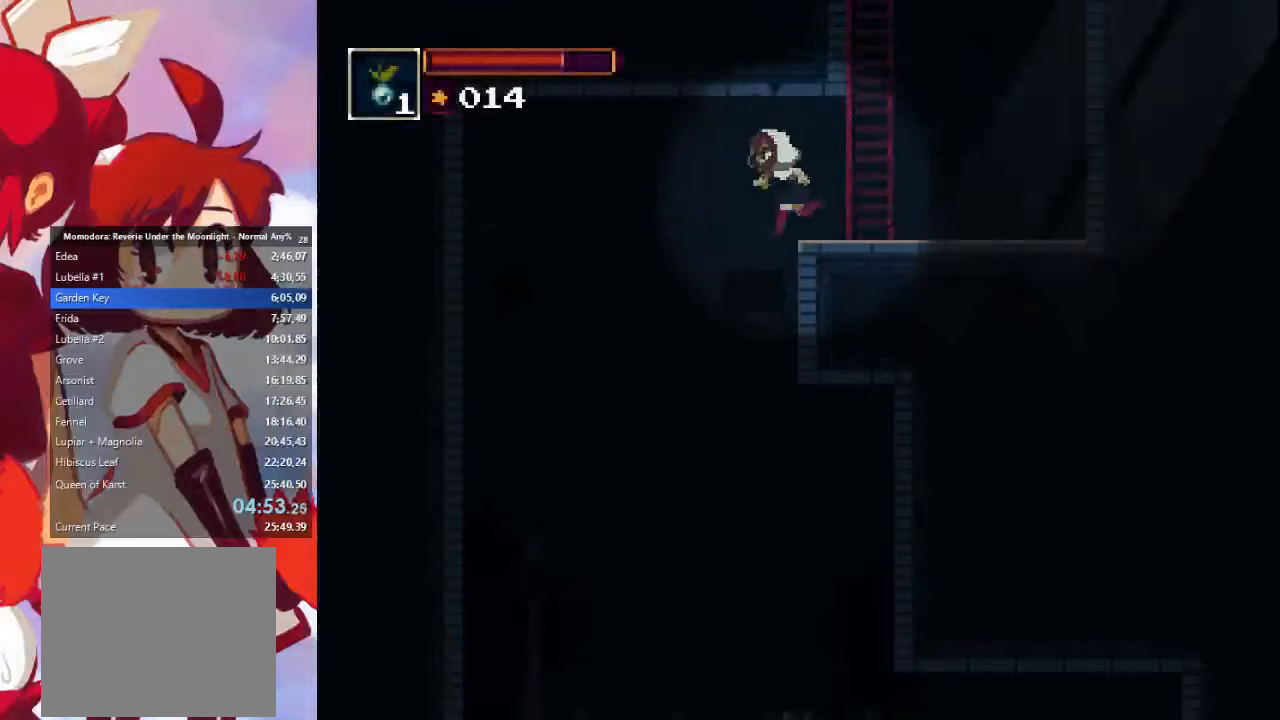
{"buttons": [], "left_stick": "center", "right_stick": "center", "events": [[267, "left_stick", "right"], [400, "left_stick", "center"]]}
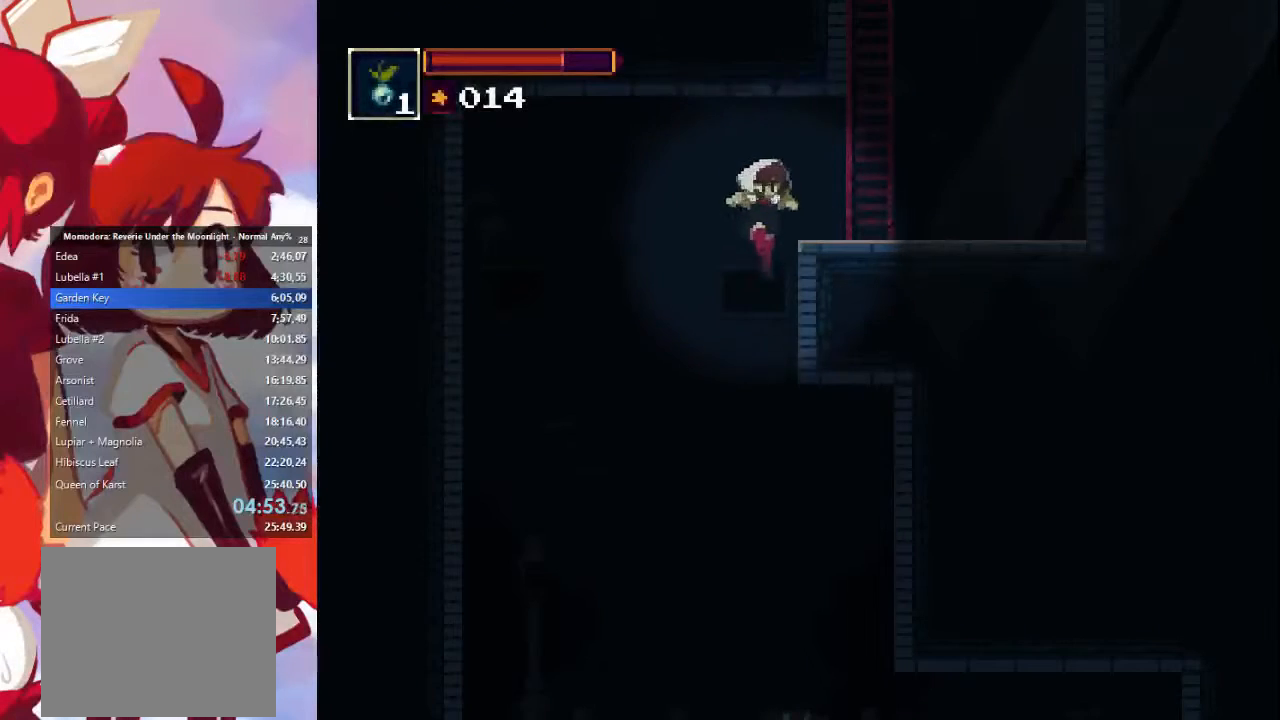
{"buttons": [], "left_stick": "center", "right_stick": "center", "events": [[100, "left_stick", "right"], [267, "left_stick", "center"]]}
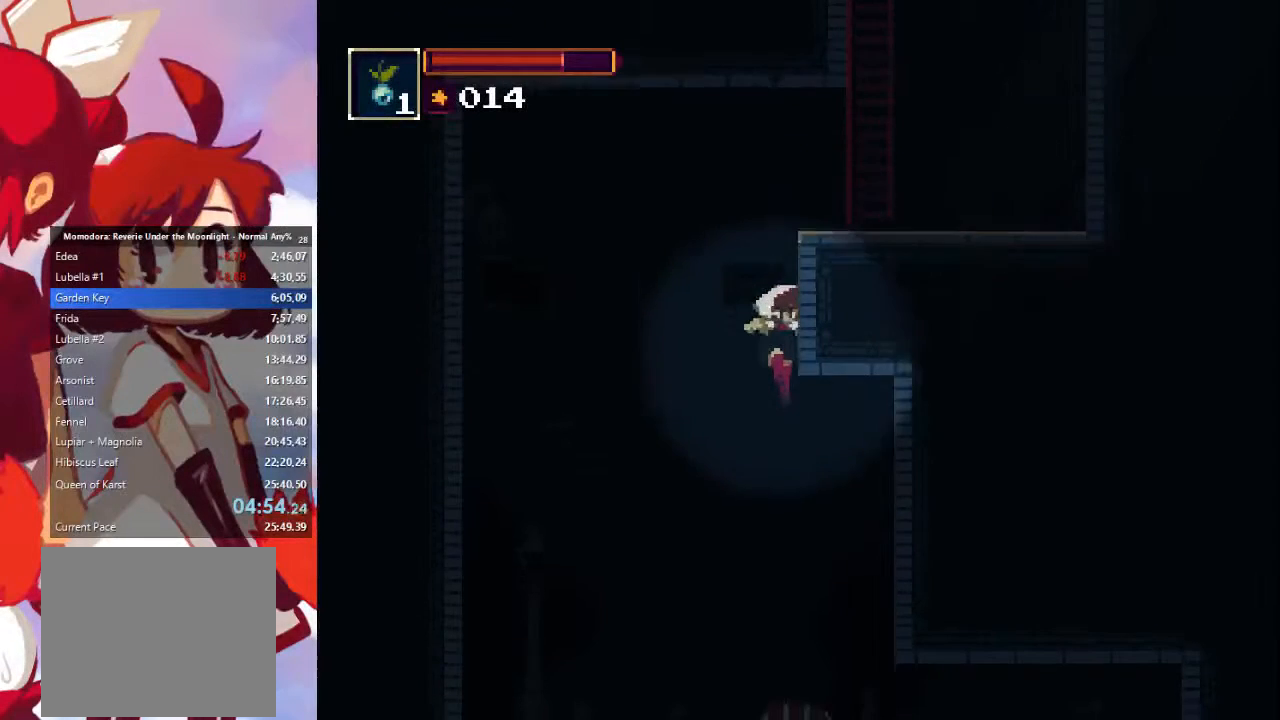
{"buttons": [], "left_stick": "center", "right_stick": "center", "events": []}
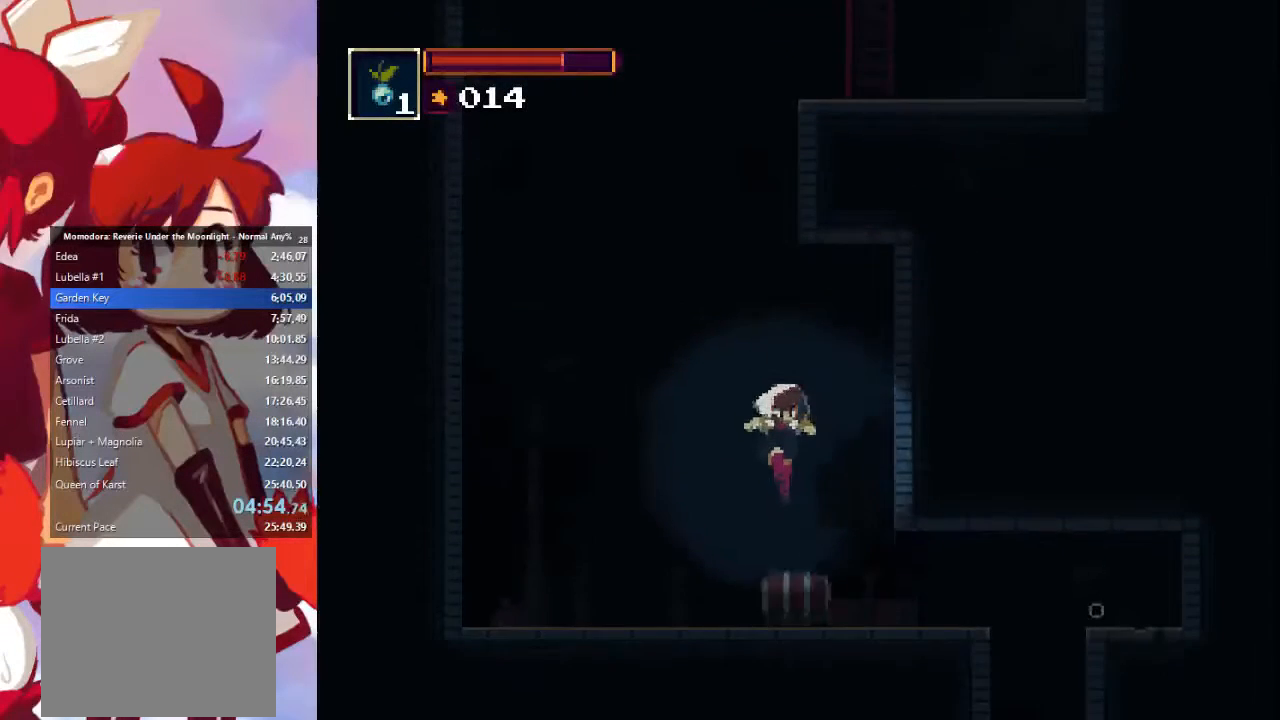
{"buttons": ["CIRCLE"], "left_stick": "down-right", "right_stick": "center", "events": [[300, "left_stick", "down-right"], [367, "CIRCLE", "down"]]}
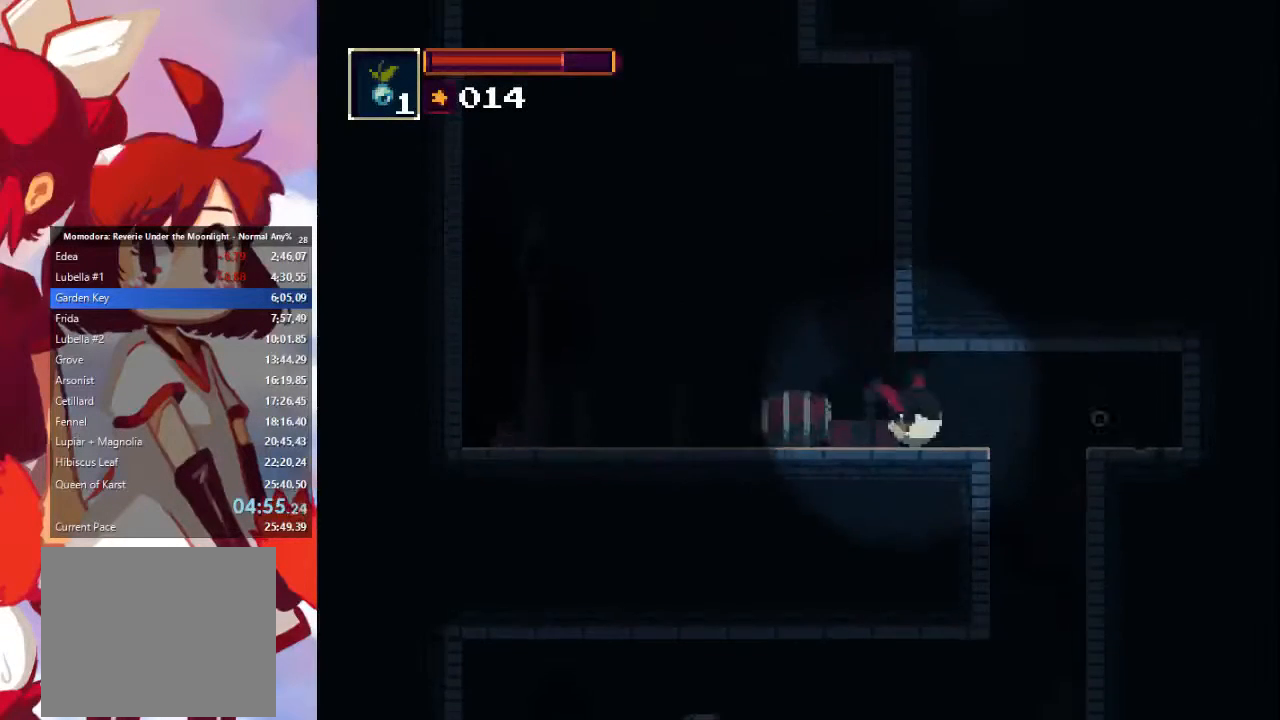
{"buttons": [], "left_stick": "left", "right_stick": "center", "events": [[33, "CIRCLE", "up"], [300, "left_stick", "center"], [367, "left_stick", "left"]]}
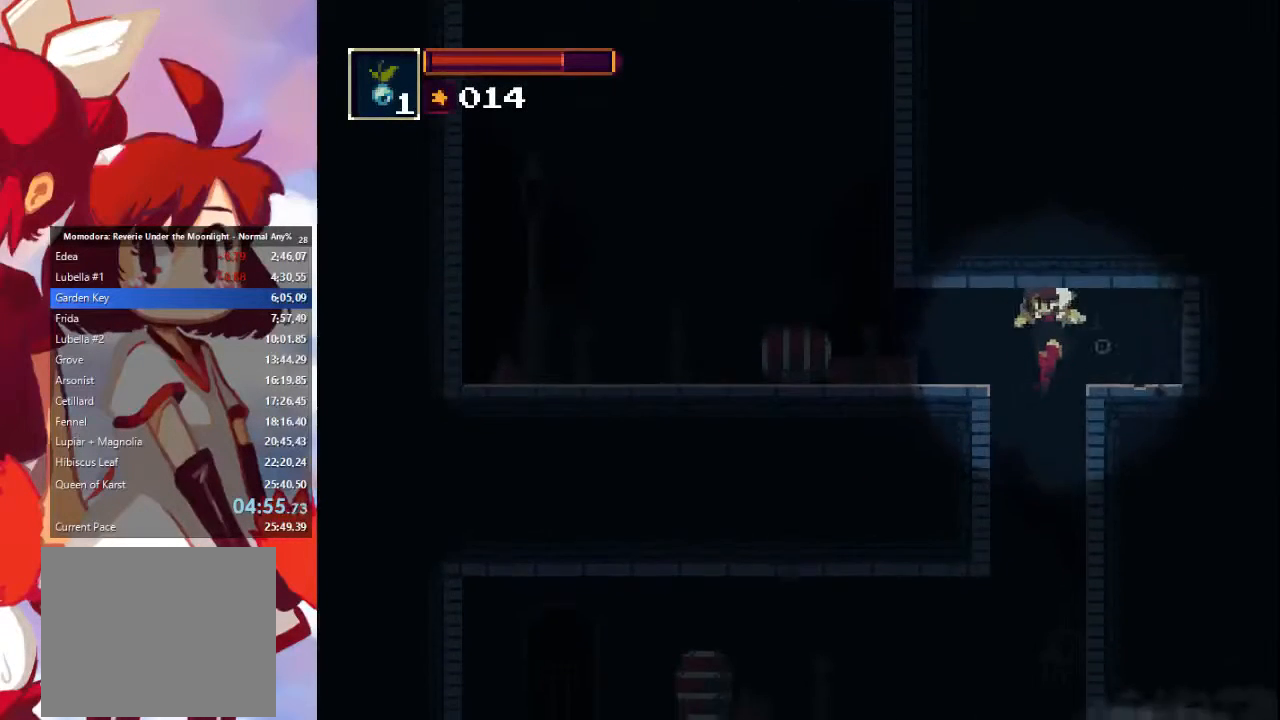
{"buttons": [], "left_stick": "left", "right_stick": "center", "events": [[333, "left_stick", "center"], [500, "left_stick", "left"]]}
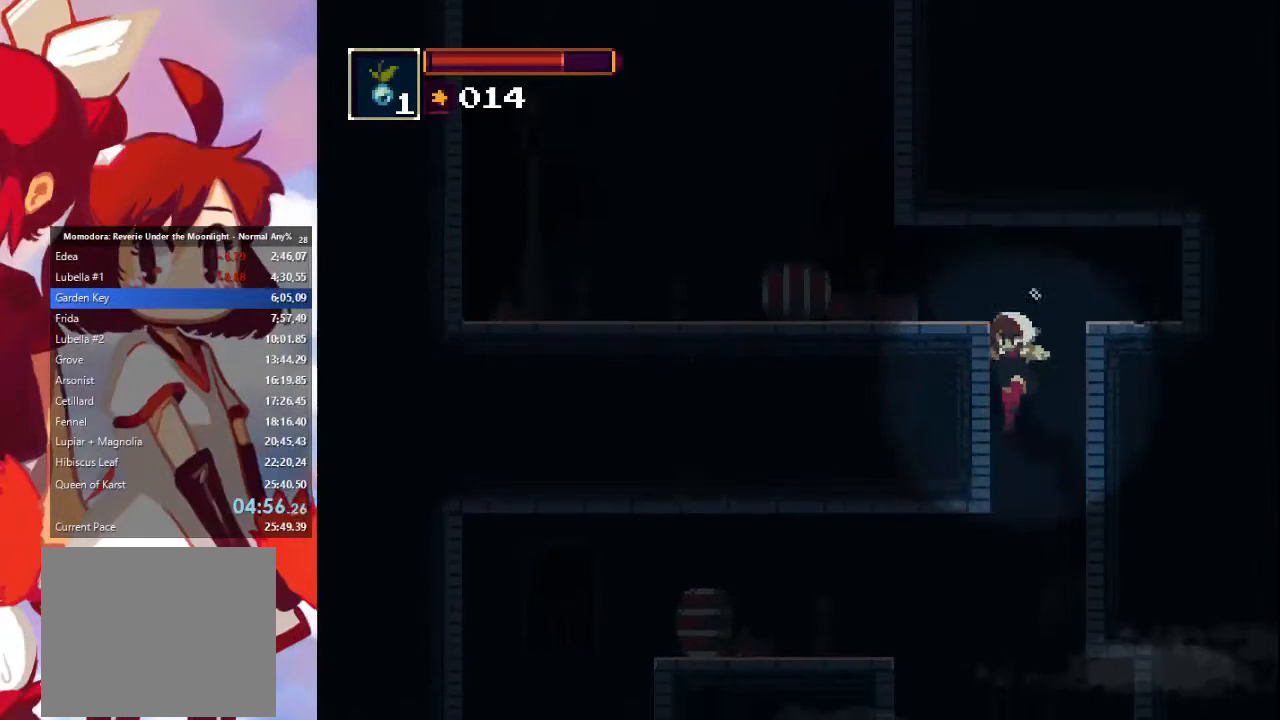
{"buttons": [], "left_stick": "left", "right_stick": "center", "events": []}
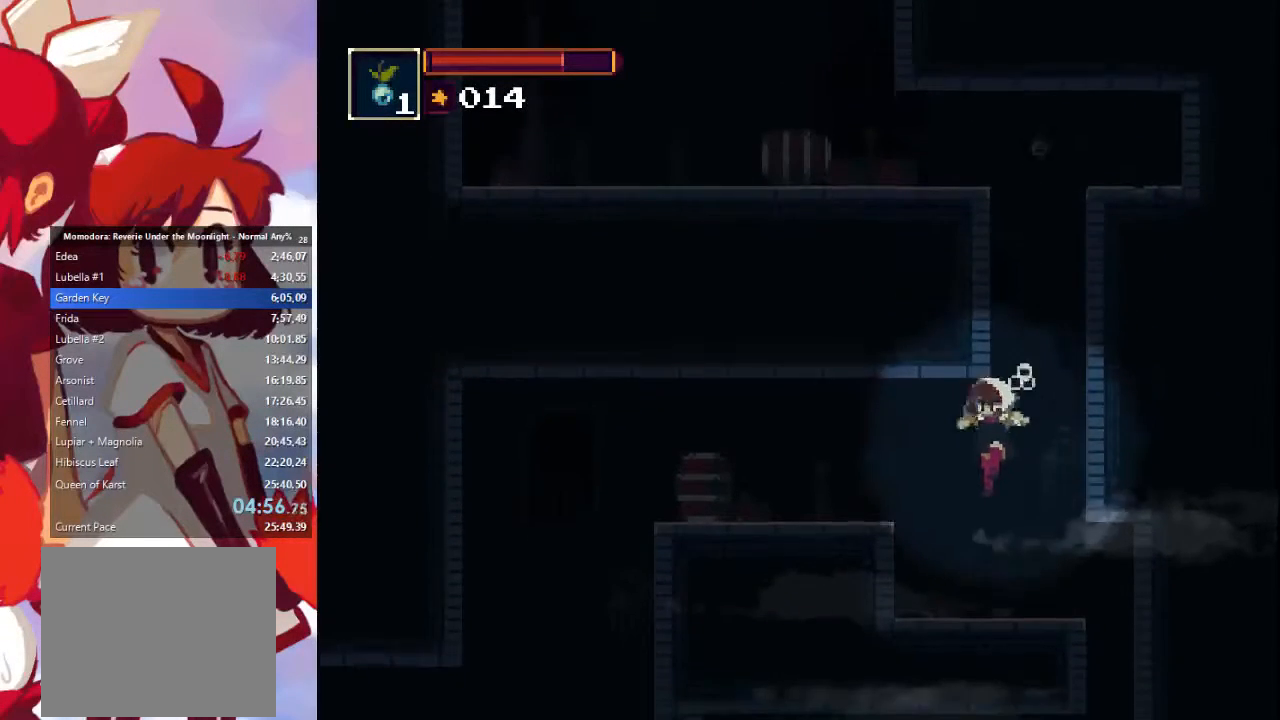
{"buttons": [], "left_stick": "left", "right_stick": "center", "events": [[33, "CROSS", "down"], [100, "CROSS", "up"]]}
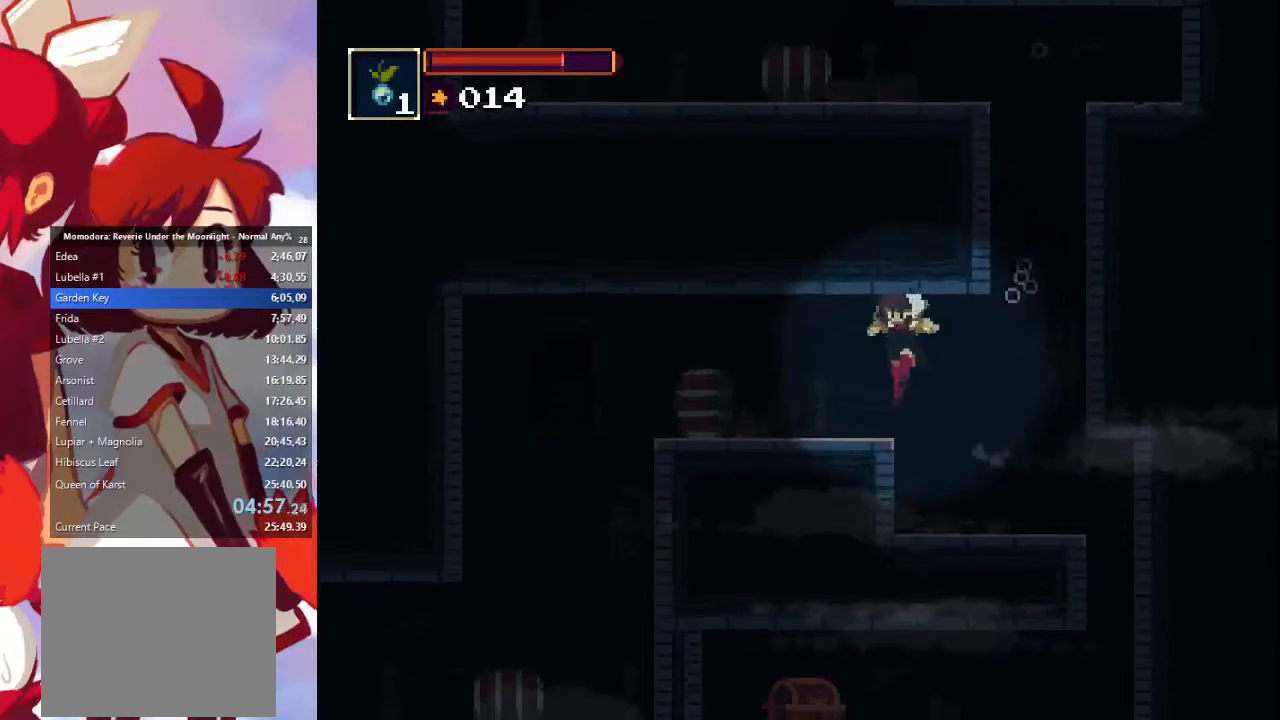
{"buttons": ["CIRCLE"], "left_stick": "left", "right_stick": "center", "events": [[267, "CIRCLE", "down"]]}
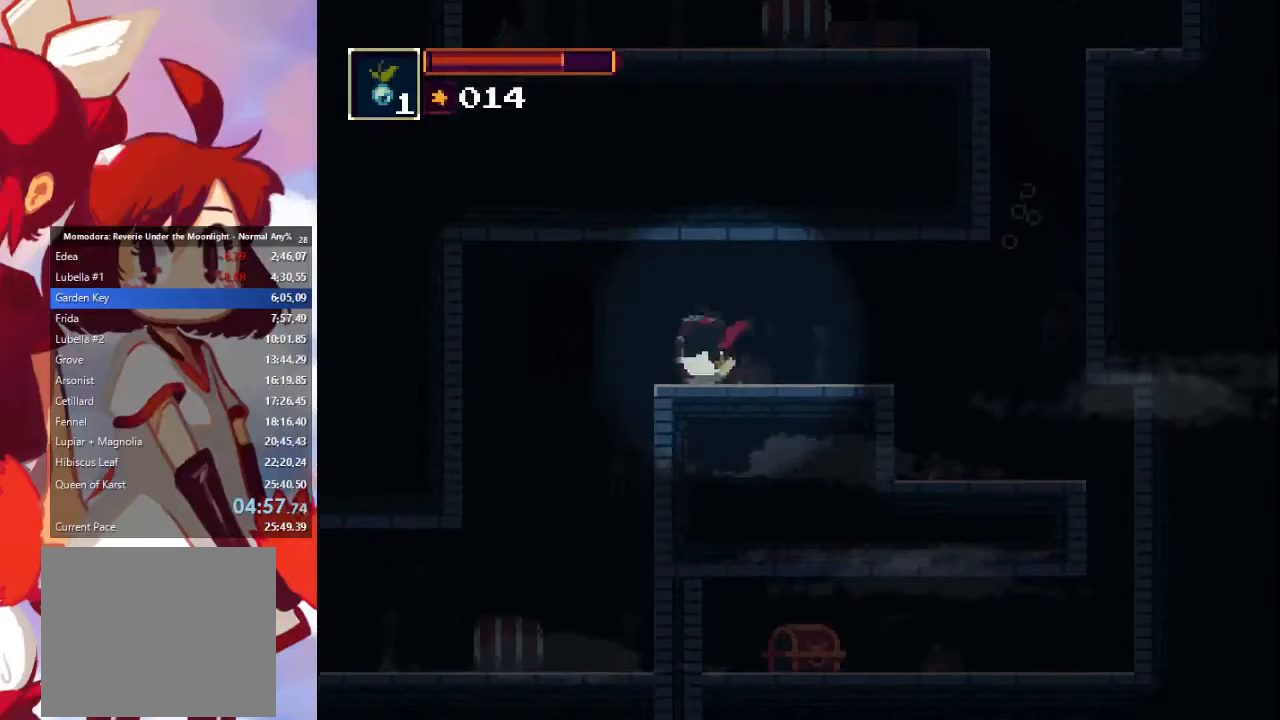
{"buttons": [], "left_stick": "left", "right_stick": "center", "events": [[200, "CIRCLE", "up"]]}
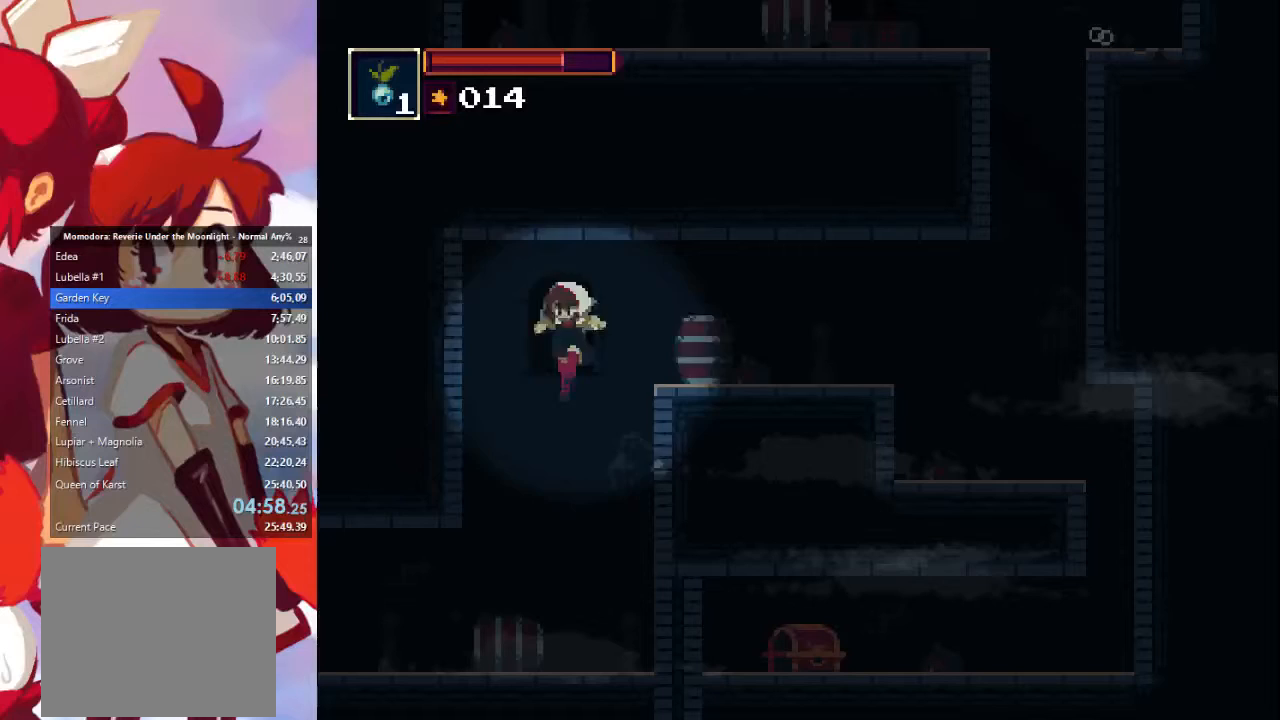
{"buttons": [], "left_stick": "left", "right_stick": "center", "events": []}
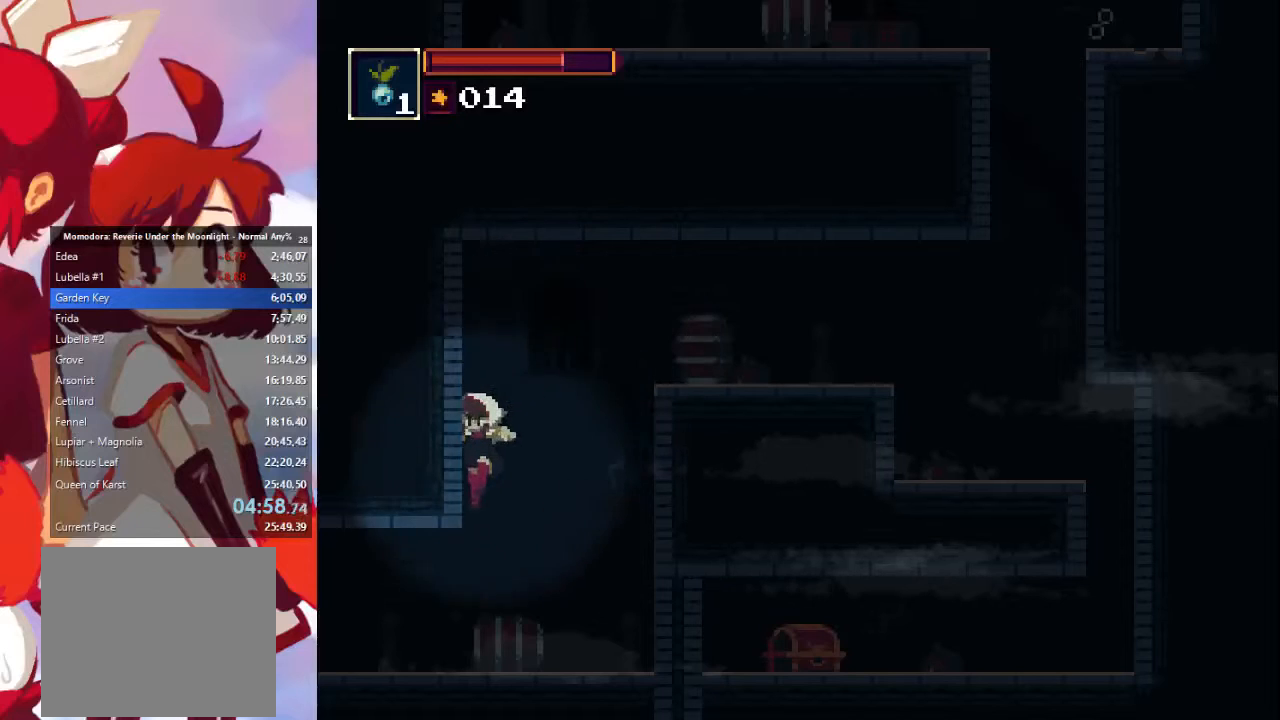
{"buttons": ["CIRCLE"], "left_stick": "left", "right_stick": "center", "events": [[467, "CIRCLE", "down"]]}
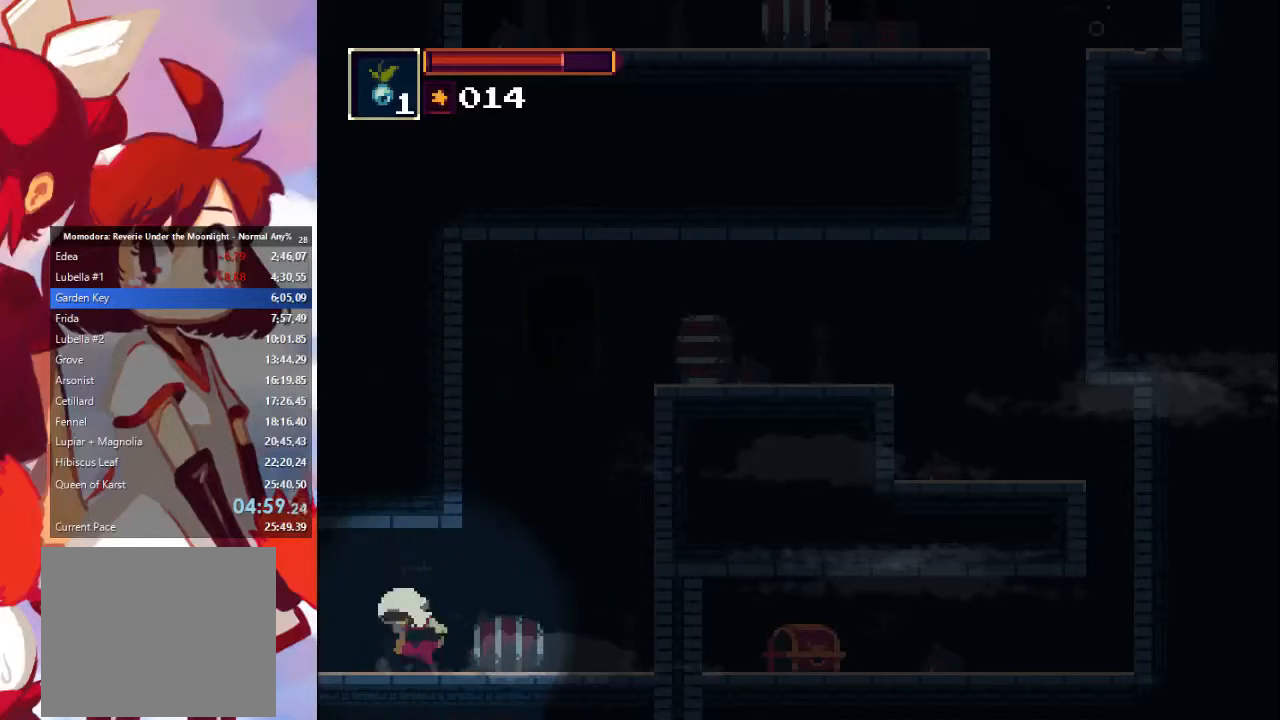
{"buttons": ["CROSS", "CIRCLE"], "left_stick": "left", "right_stick": "center", "events": [[133, "CIRCLE", "up"], [500, "CIRCLE", "down"], [500, "CROSS", "down"]]}
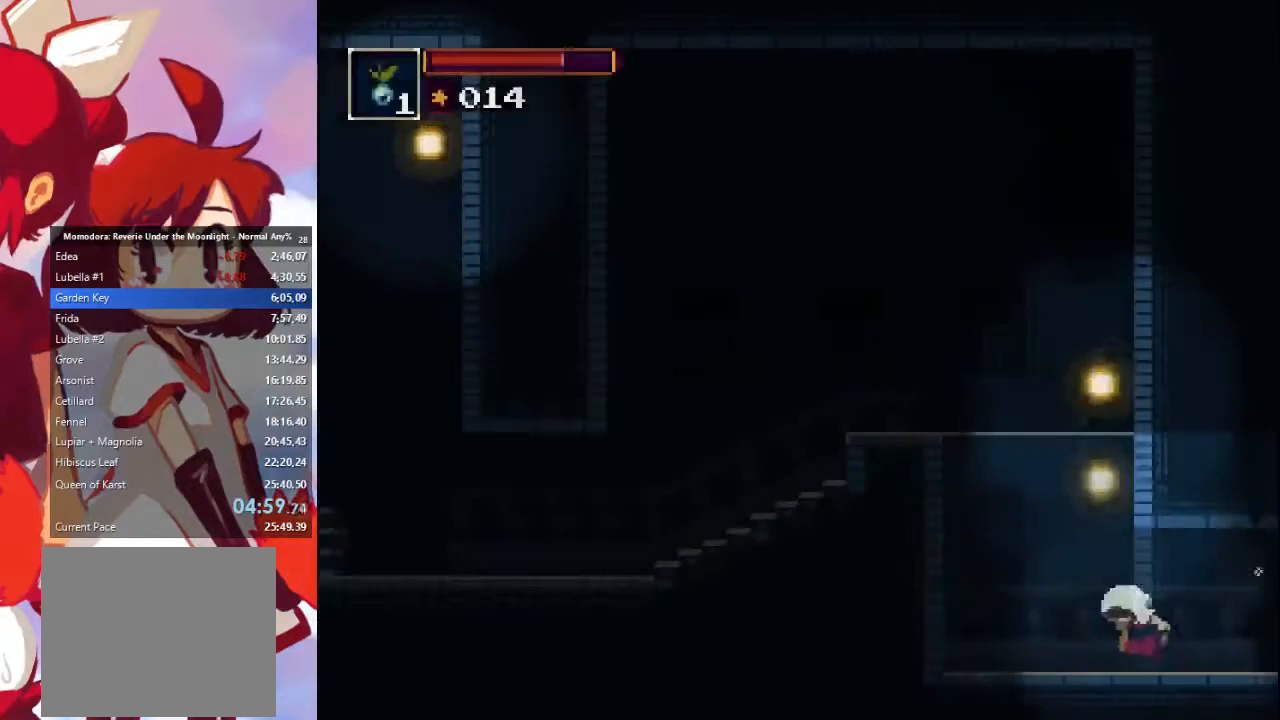
{"buttons": ["CROSS"], "left_stick": "left", "right_stick": "center", "events": [[167, "CIRCLE", "up"], [167, "CROSS", "up"], [300, "CIRCLE", "down"], [300, "CROSS", "down"], [367, "CIRCLE", "up"], [367, "CROSS", "up"], [467, "CROSS", "down"]]}
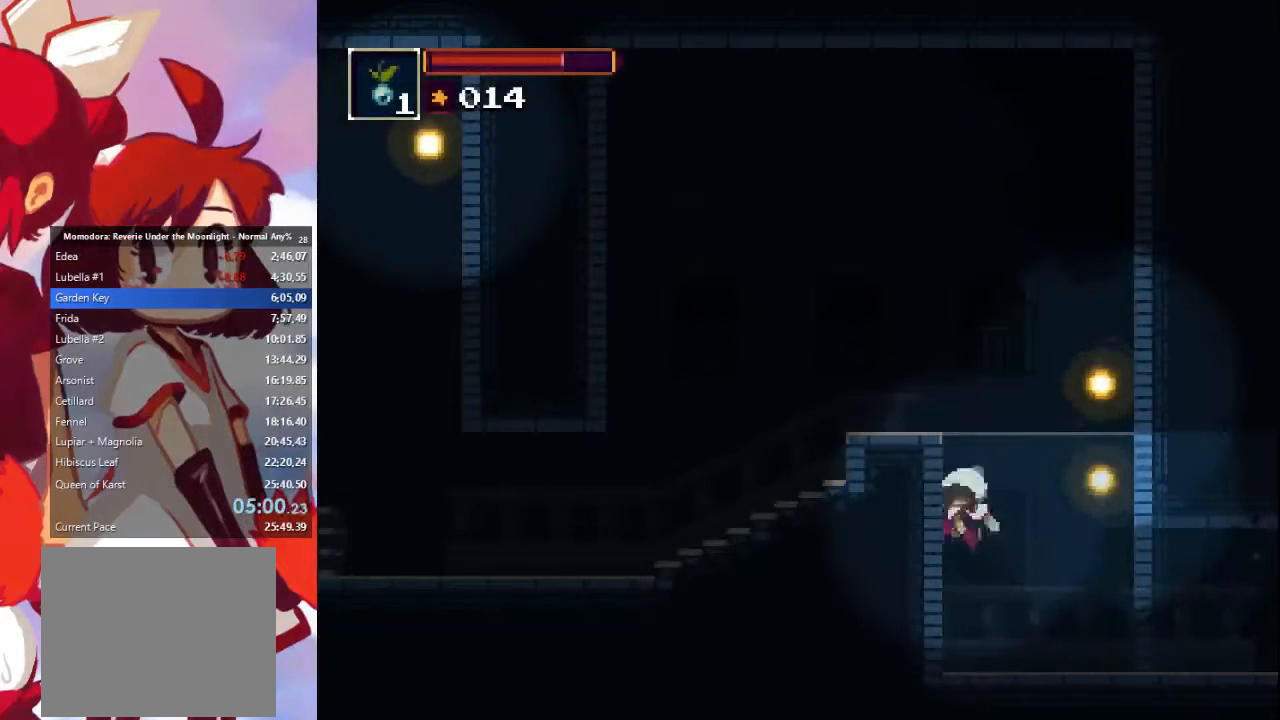
{"buttons": ["CROSS"], "left_stick": "left", "right_stick": "center", "events": [[67, "CROSS", "up"], [167, "CROSS", "down"], [233, "CROSS", "up"], [300, "CROSS", "down"], [400, "CROSS", "up"], [433, "CROSS", "down"]]}
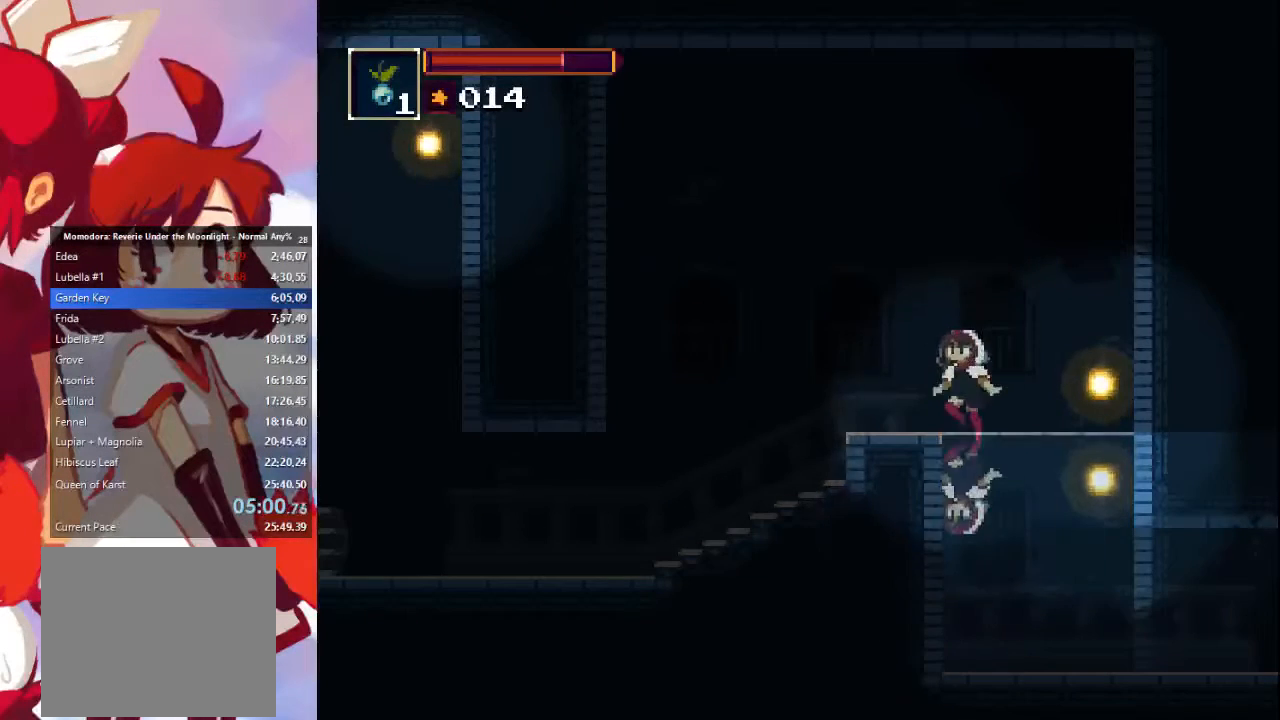
{"buttons": ["CIRCLE"], "left_stick": "left", "right_stick": "center", "events": [[33, "CROSS", "up"], [367, "CIRCLE", "down"]]}
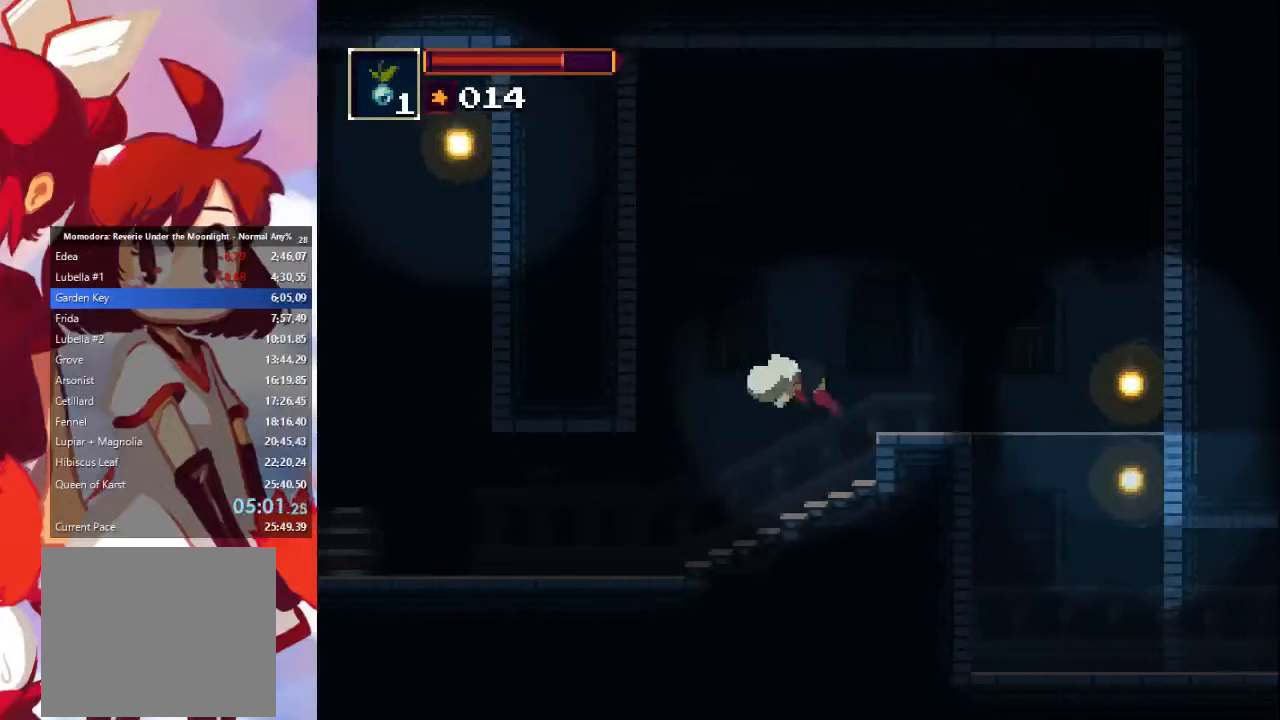
{"buttons": ["CIRCLE"], "left_stick": "left", "right_stick": "center", "events": [[67, "CIRCLE", "up"], [467, "CIRCLE", "down"]]}
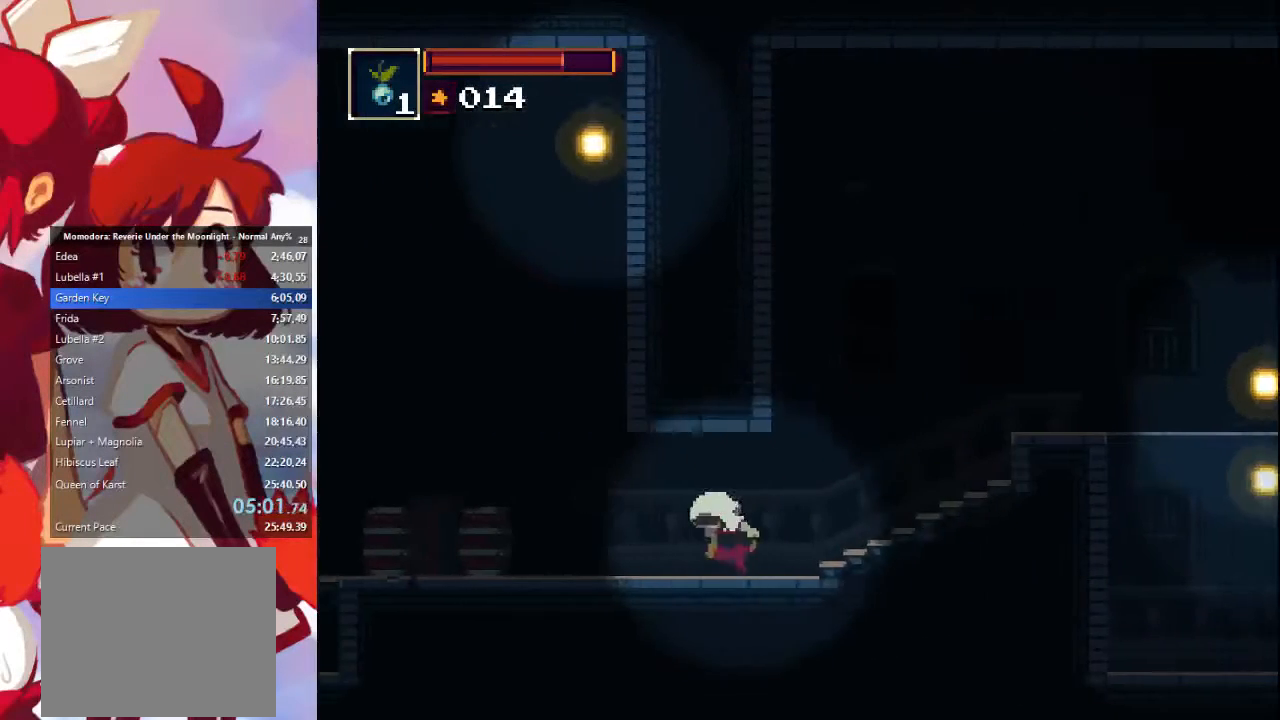
{"buttons": [], "left_stick": "left", "right_stick": "center", "events": [[200, "CIRCLE", "up"]]}
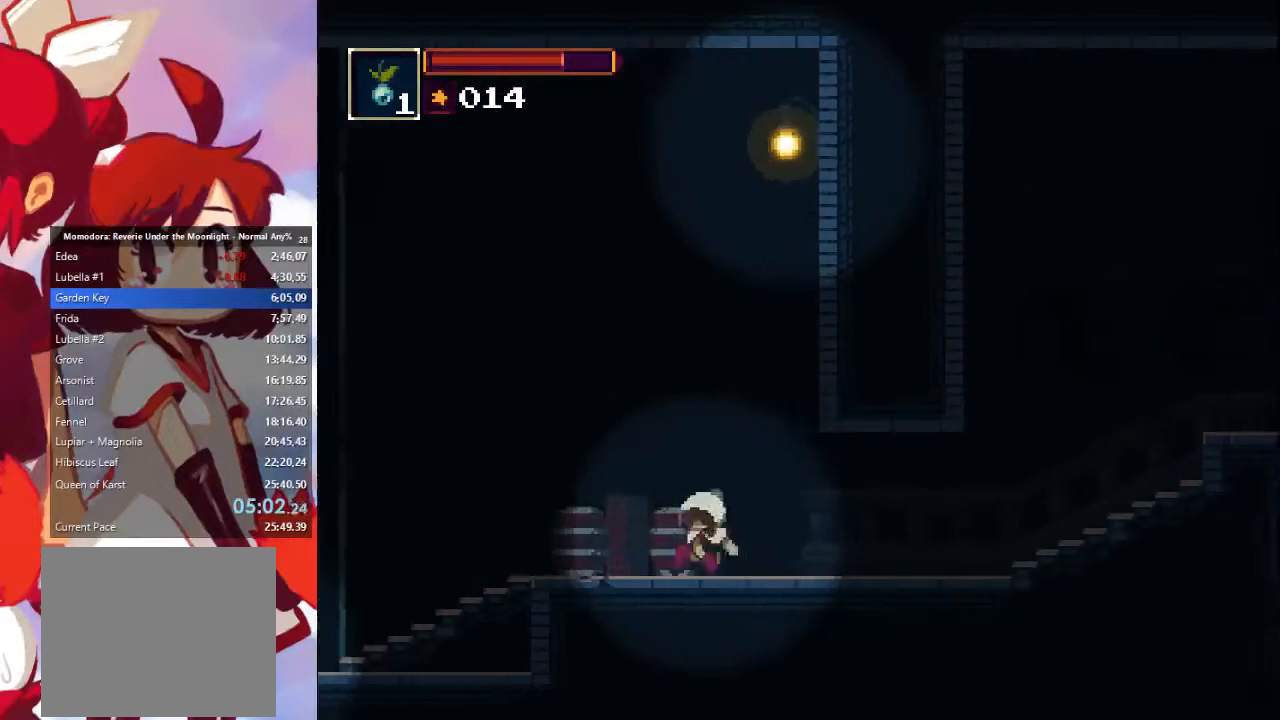
{"buttons": [], "left_stick": "left", "right_stick": "center", "events": [[67, "CIRCLE", "down"], [333, "CIRCLE", "up"]]}
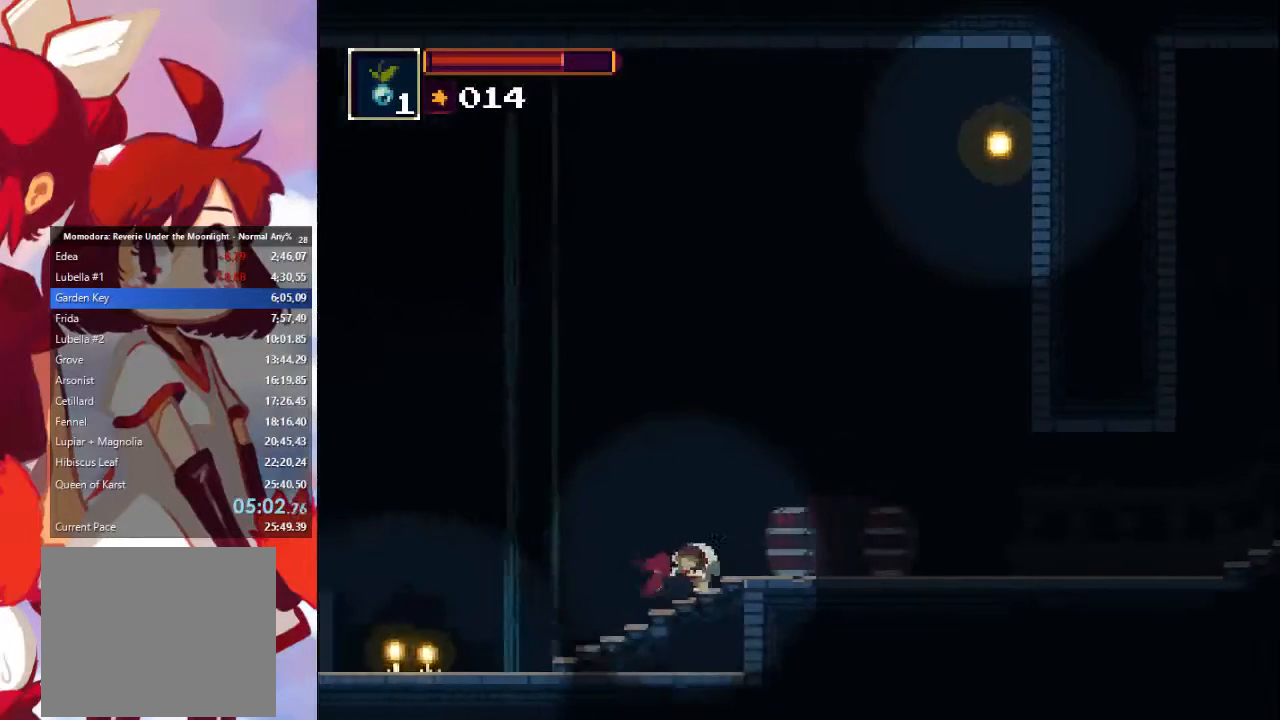
{"buttons": [], "left_stick": "left", "right_stick": "center", "events": [[200, "CIRCLE", "down"], [467, "CIRCLE", "up"]]}